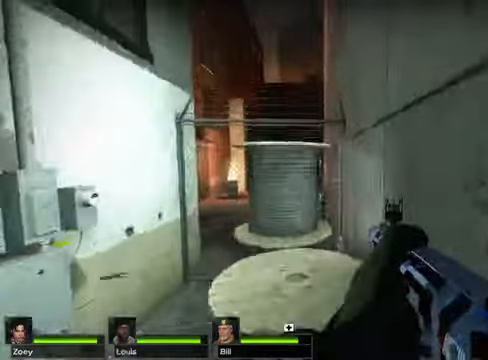
Gameplay with keyboard and mouse; each line is a JSON object with the keys and mouse buttons held at the frame after it. "events" lists presses ("down") and releases ("up") of "1", "2", "3", "4", "5", "a", "alt", "c", "caps_lock", "ctrl", "d", "e", "f", "g", "q", "r", "s", "shift", "space", "t", "tab", "v", "w", "x", "z" and "mouse_wheel" between this image and that frame as [ms after this image, input, new state], when the widget could be followed in between. "mouse_wheel" = the "wheel" button of the "mouse" list. No other keys are recorded. "wheel" means that the mouse wheel is clicked or scrolled. Not read: mouse_move.
{"keys": ["w"], "mouse": [], "events": []}
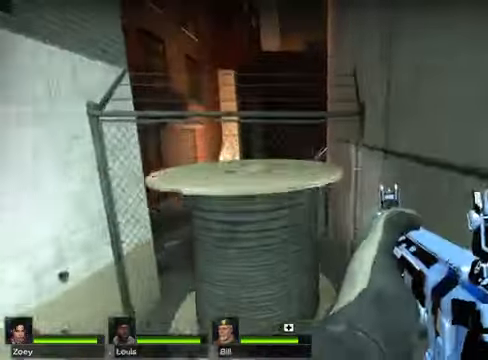
{"keys": ["w"], "mouse": [], "events": [[135, "space", "down"], [270, "space", "up"]]}
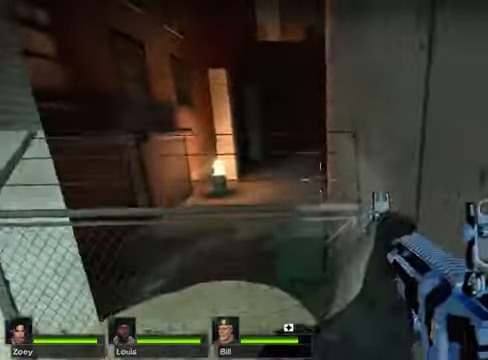
{"keys": ["space", "w"], "mouse": [], "events": [[508, "space", "down"]]}
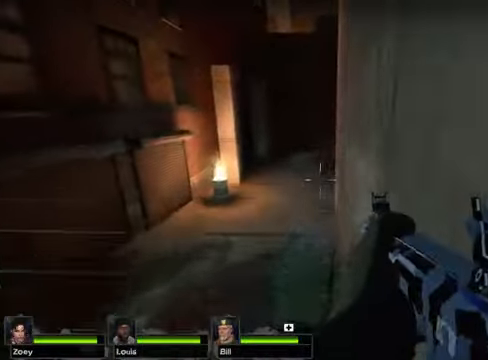
{"keys": ["w"], "mouse": [], "events": [[67, "space", "up"]]}
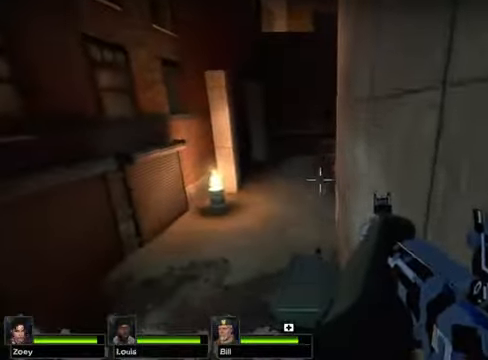
{"keys": ["w"], "mouse": [], "events": [[237, "space", "down"], [372, "space", "up"]]}
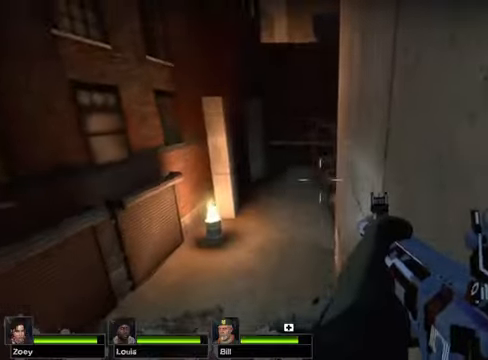
{"keys": ["w"], "mouse": [], "events": []}
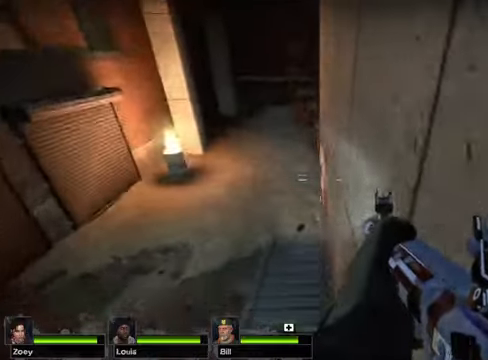
{"keys": ["w"], "mouse": [], "events": []}
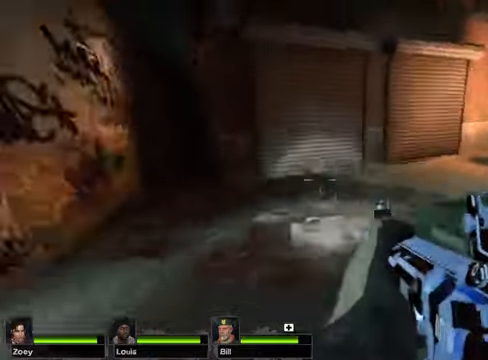
{"keys": ["w"], "mouse": [], "events": []}
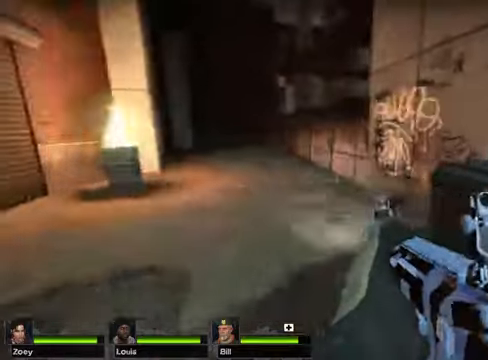
{"keys": ["a", "s"], "mouse": [], "events": [[203, "a", "down"], [304, "w", "up"], [440, "s", "down"]]}
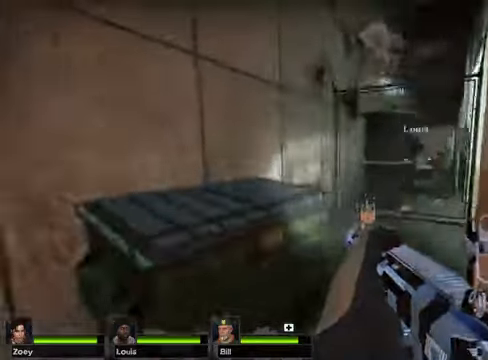
{"keys": ["s"], "mouse": [], "events": [[67, "a", "up"]]}
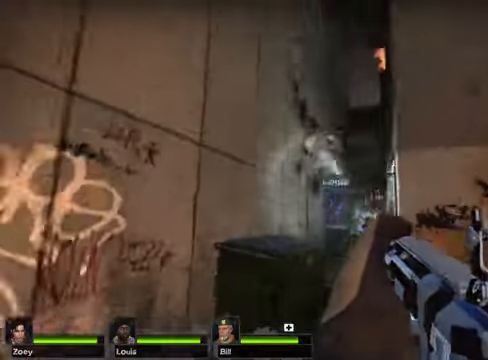
{"keys": ["s"], "mouse": [], "events": []}
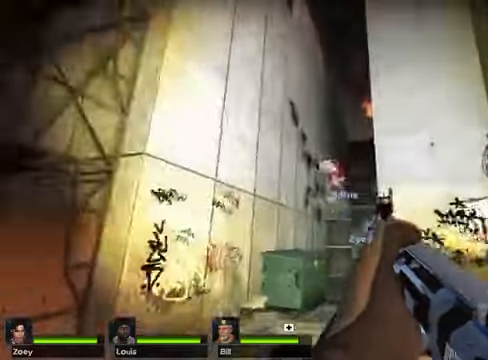
{"keys": ["a", "w"], "mouse": [], "events": [[101, "a", "down"], [203, "s", "up"], [406, "r", "down"], [507, "r", "up"], [507, "w", "down"]]}
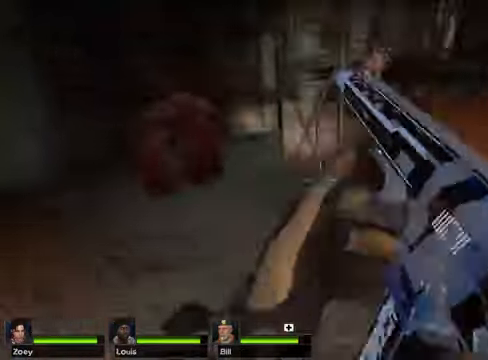
{"keys": ["a", "w"], "mouse": [], "events": [[203, "a", "up"], [474, "a", "down"]]}
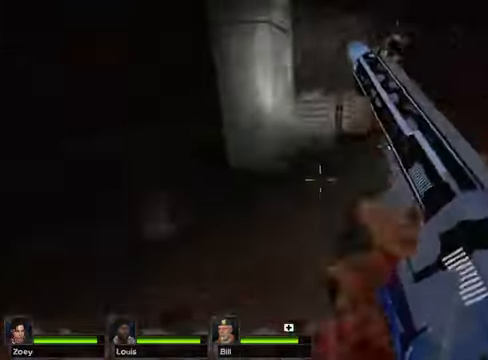
{"keys": ["w"], "mouse": [], "events": [[203, "a", "up"]]}
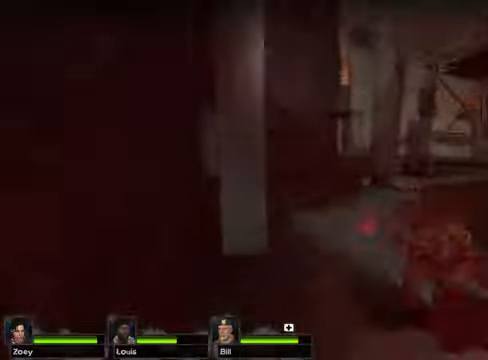
{"keys": ["w"], "mouse": [], "events": [[102, "a", "down"], [237, "a", "up"]]}
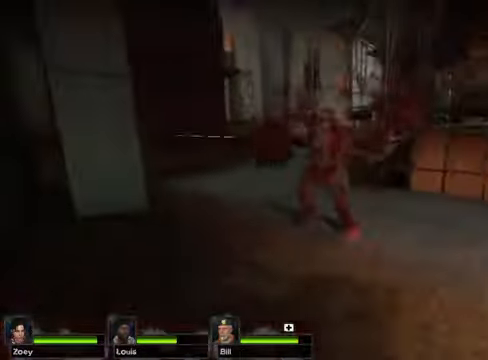
{"keys": ["w"], "mouse": [], "events": [[169, "d", "down"], [338, "d", "up"]]}
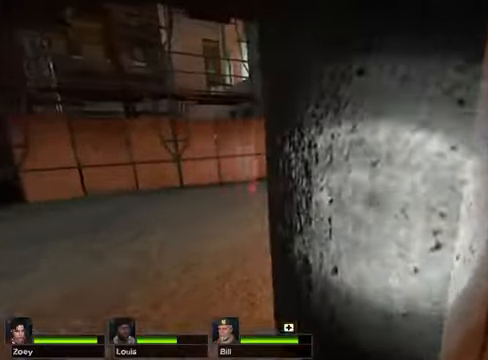
{"keys": ["d", "w"], "mouse": [], "events": [[338, "d", "down"]]}
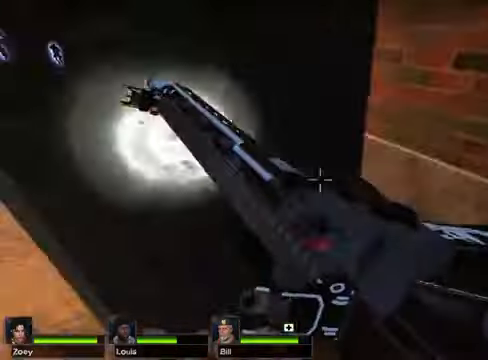
{"keys": ["d", "w"], "mouse": [], "events": []}
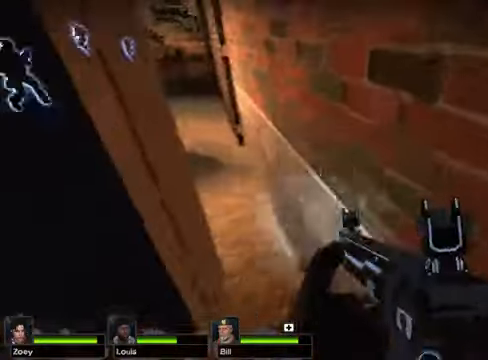
{"keys": ["w"], "mouse": [], "events": [[372, "d", "up"]]}
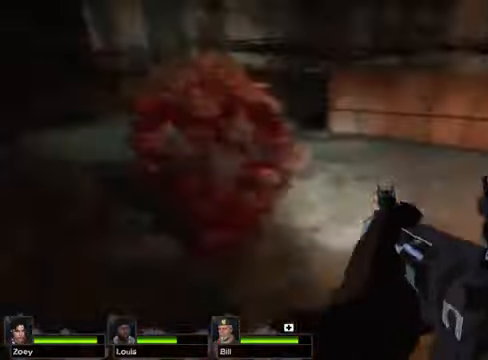
{"keys": ["a"], "mouse": [], "events": [[270, "a", "down"], [270, "w", "up"]]}
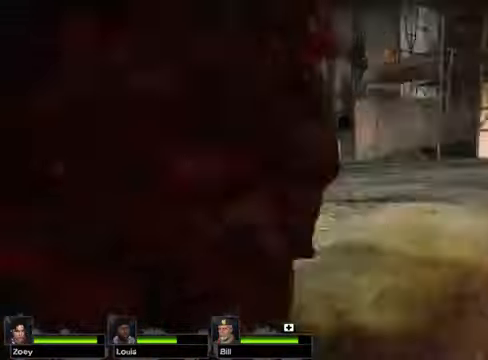
{"keys": ["d", "w"], "mouse": [], "events": [[135, "w", "down"], [237, "a", "up"], [440, "d", "down"]]}
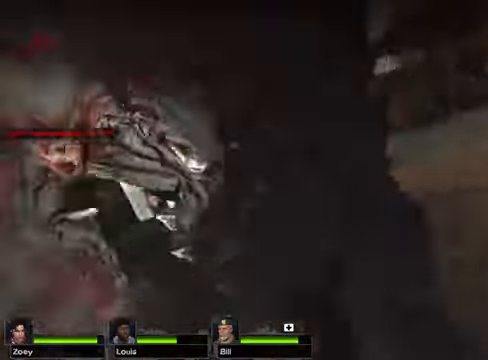
{"keys": [], "mouse": [], "events": [[101, "w", "up"], [169, "d", "up"]]}
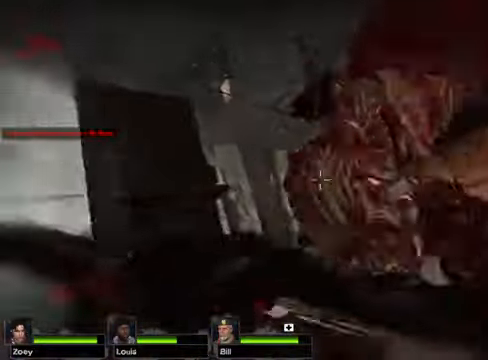
{"keys": [], "mouse": [], "events": []}
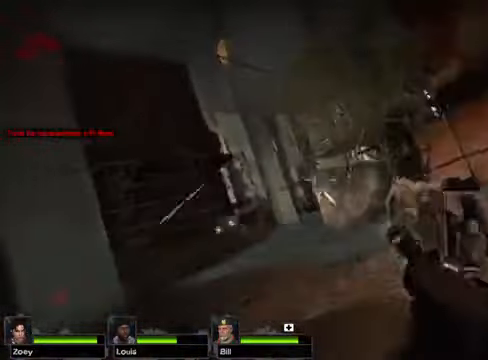
{"keys": [], "mouse": [], "events": []}
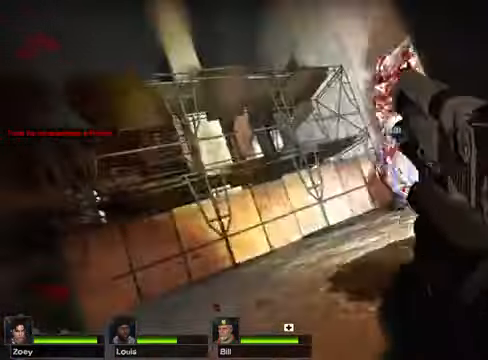
{"keys": [], "mouse": []}